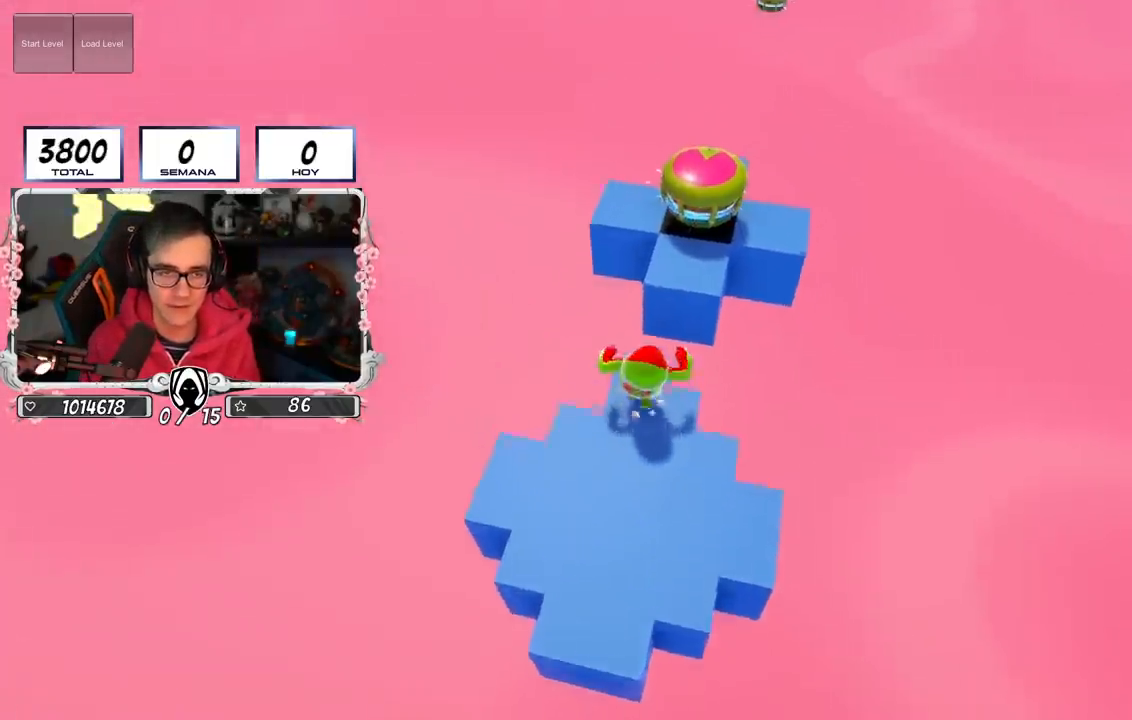
Gameplay with a controller (PlayStation layout); each line is a JSON object with the inputs held at the frame after it. "events" lists button and stick changes between this image and that frame as [ms after this image, input, new state], when the widget could be followed in between.
{"buttons": [], "left_stick": "up-left", "right_stick": "center", "events": [[151, "CROSS", "up"], [167, "left_stick", "center"], [251, "left_stick", "down-left"], [317, "left_stick", "down"], [434, "left_stick", "center"], [501, "left_stick", "up-left"]]}
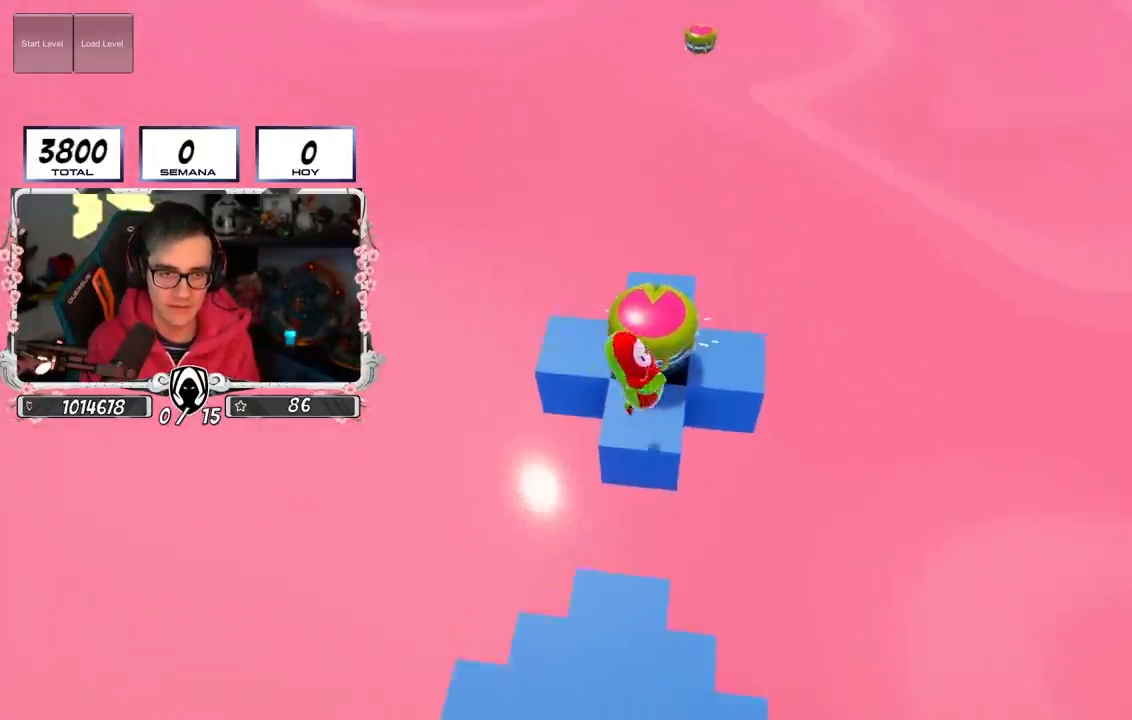
{"buttons": [], "left_stick": "center", "right_stick": "center", "events": [[83, "left_stick", "center"]]}
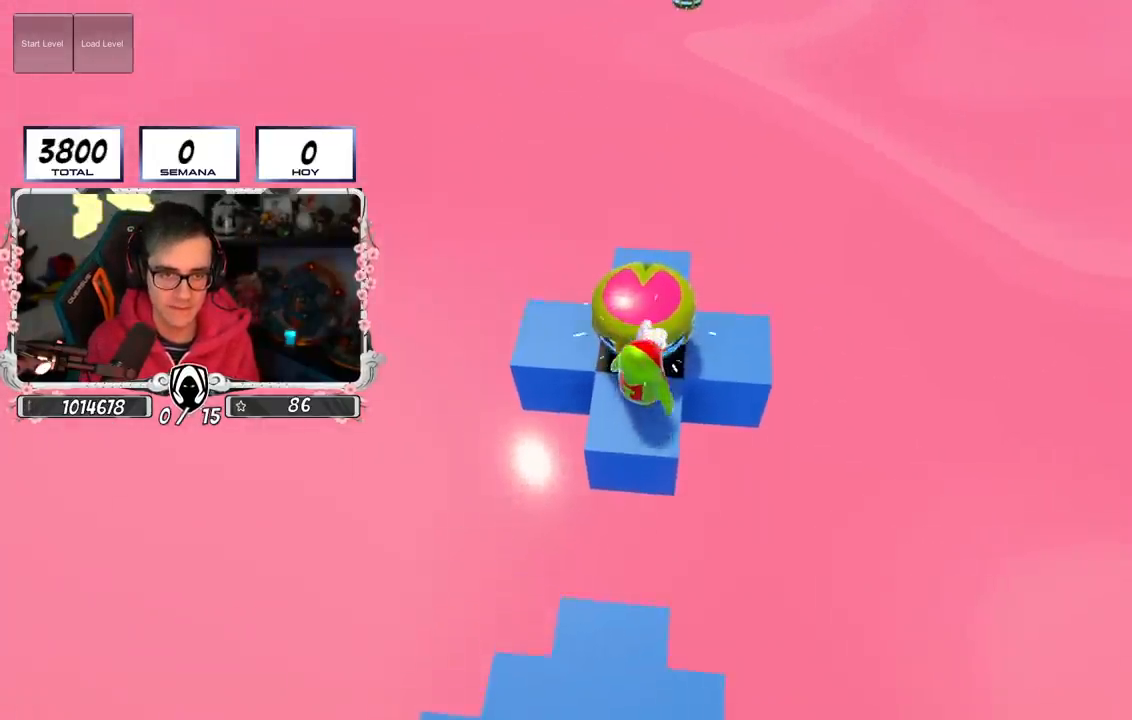
{"buttons": [], "left_stick": "center", "right_stick": "center", "events": [[51, "left_stick", "up"], [67, "CROSS", "down"], [301, "CROSS", "up"], [484, "left_stick", "center"]]}
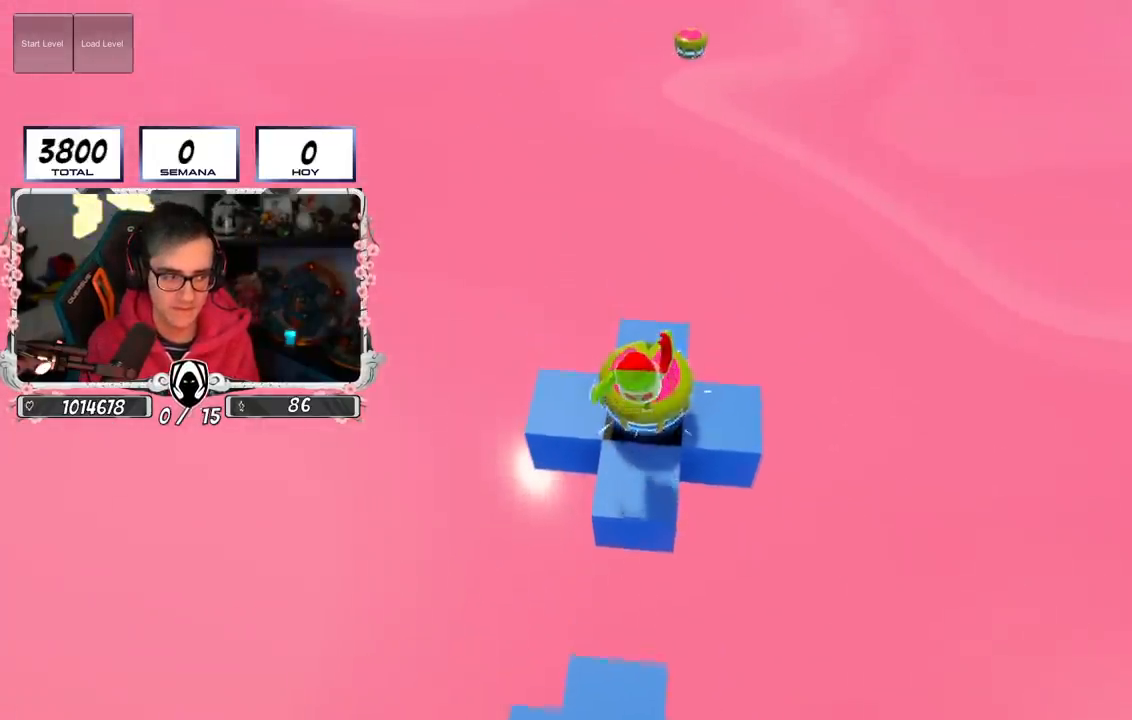
{"buttons": [], "left_stick": "center", "right_stick": "down", "events": [[100, "left_stick", "down"], [234, "left_stick", "center"], [267, "right_stick", "down"]]}
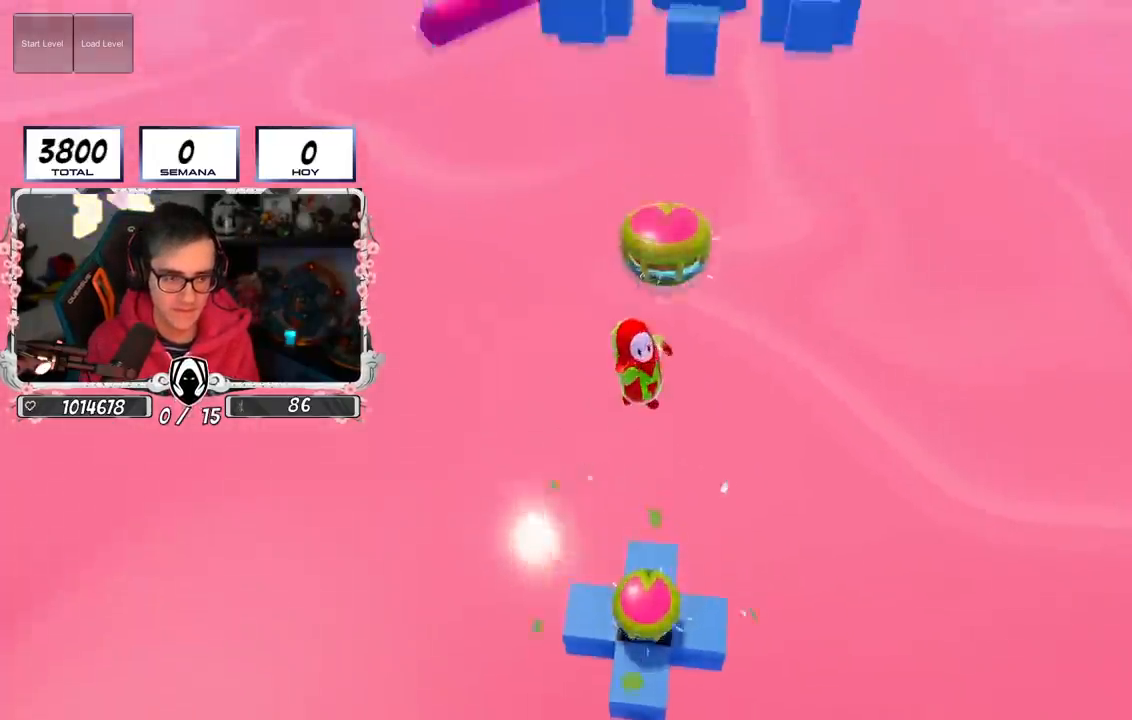
{"buttons": [], "left_stick": "center", "right_stick": "center", "events": [[51, "right_stick", "center"], [184, "left_stick", "up-right"], [251, "left_stick", "center"], [368, "left_stick", "up"], [468, "left_stick", "center"]]}
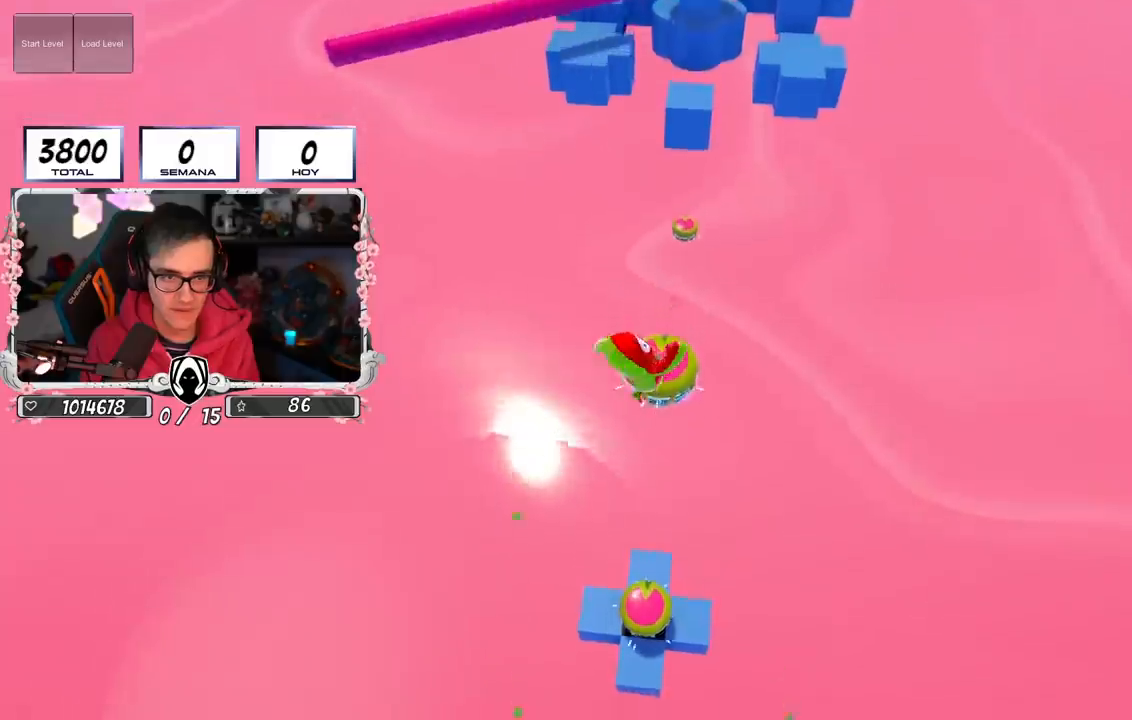
{"buttons": [], "left_stick": "center", "right_stick": "center", "events": [[33, "left_stick", "down-left"], [184, "left_stick", "center"], [234, "right_stick", "down"], [384, "right_stick", "center"]]}
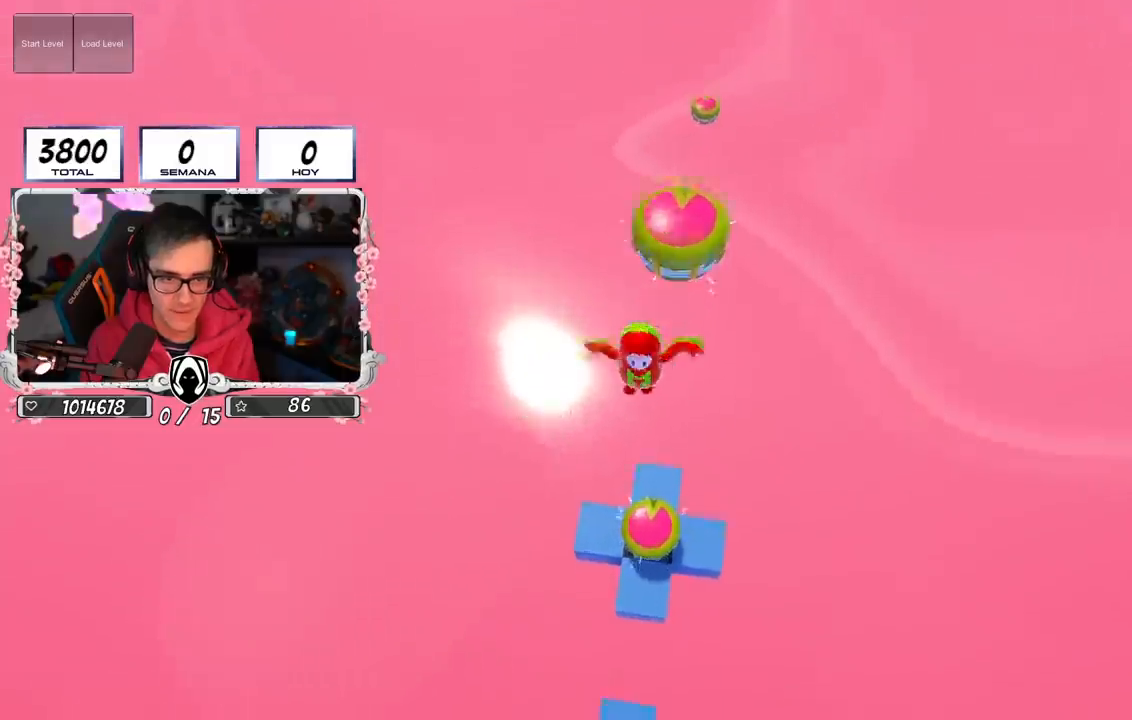
{"buttons": [], "left_stick": "center", "right_stick": "center", "events": [[251, "left_stick", "up"], [434, "left_stick", "center"]]}
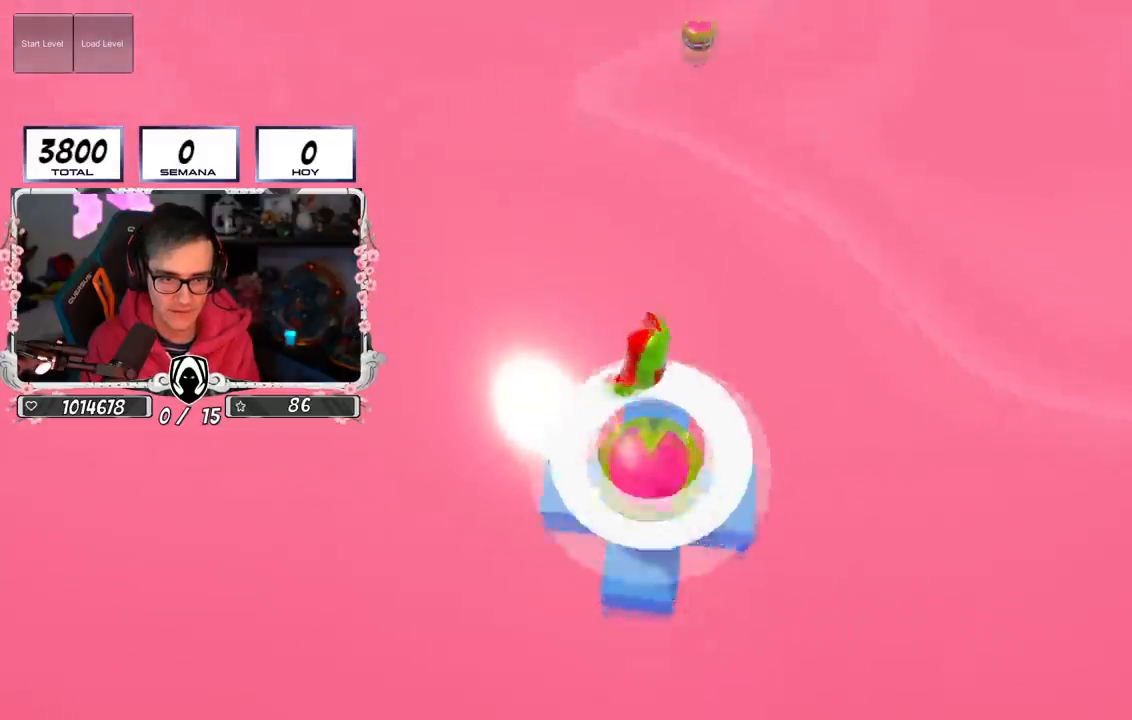
{"buttons": [], "left_stick": "up", "right_stick": "center", "events": [[17, "left_stick", "left"], [100, "left_stick", "center"], [150, "left_stick", "right"], [400, "left_stick", "up"]]}
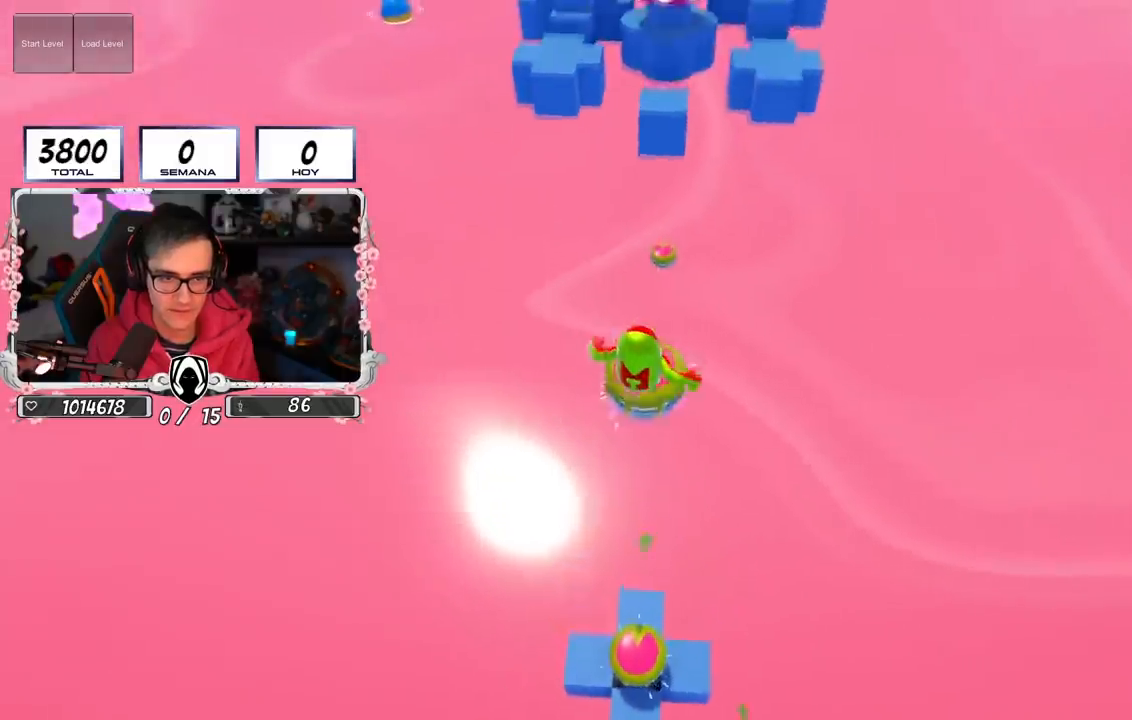
{"buttons": [], "left_stick": "up", "right_stick": "center", "events": [[51, "left_stick", "center"], [167, "left_stick", "up-left"], [368, "left_stick", "up-right"], [418, "left_stick", "up"]]}
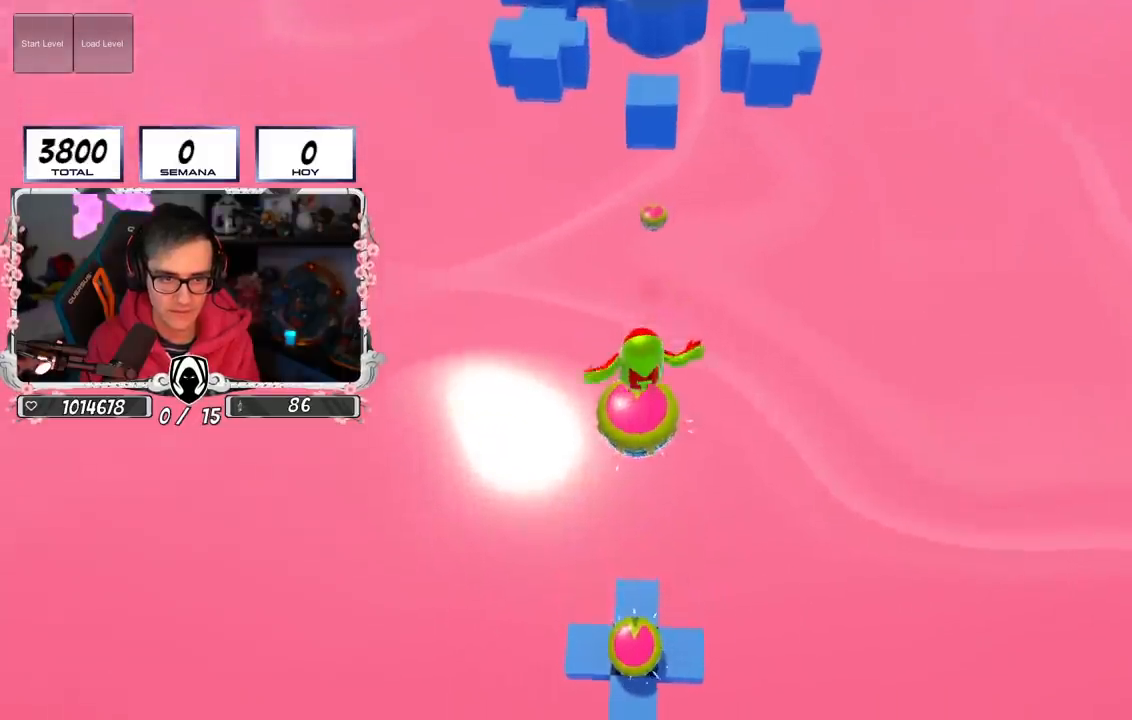
{"buttons": [], "left_stick": "up-right", "right_stick": "center", "events": [[450, "left_stick", "up-right"]]}
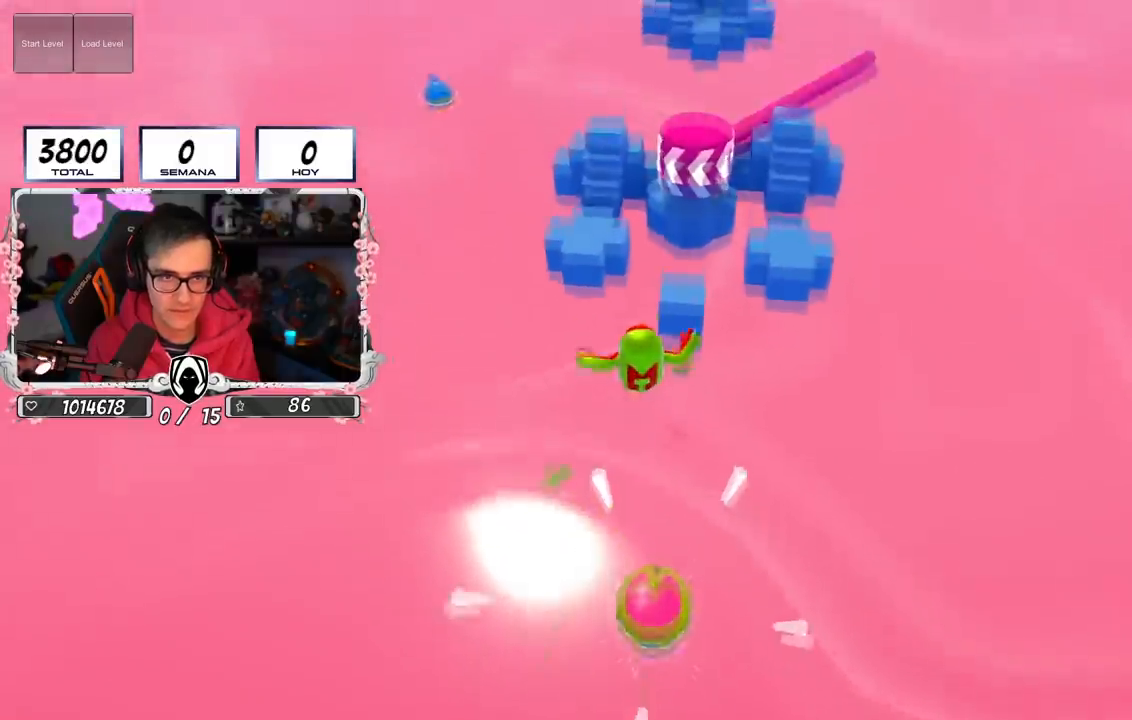
{"buttons": [], "left_stick": "up-right", "right_stick": "center", "events": []}
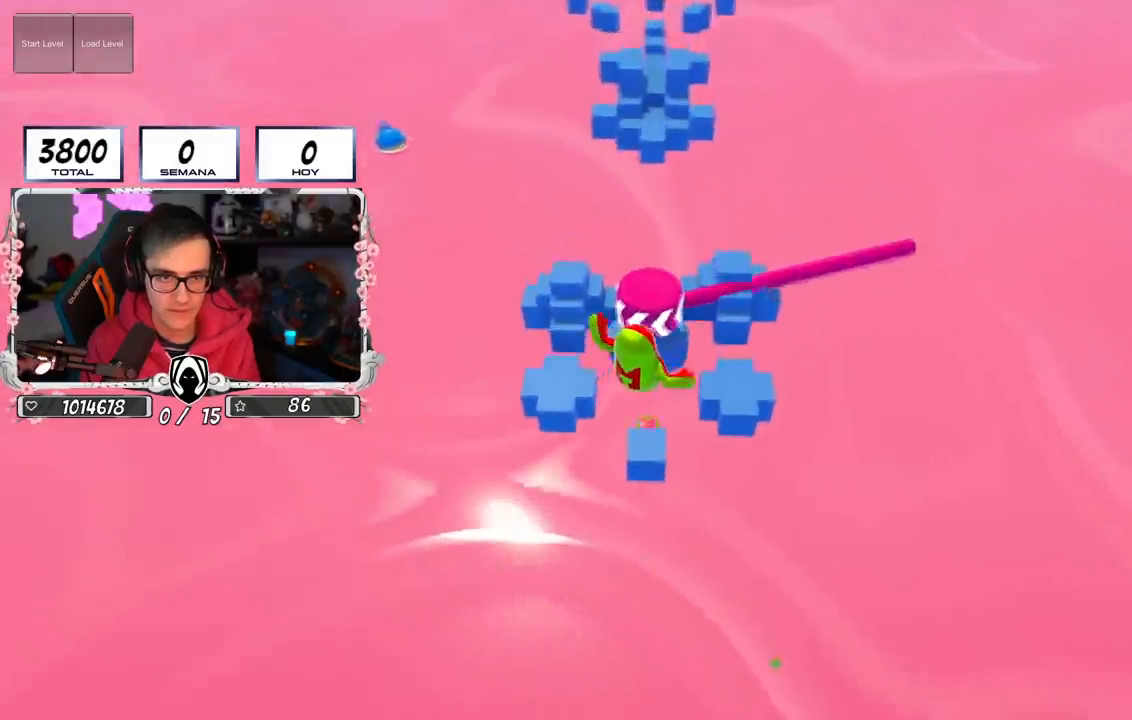
{"buttons": [], "left_stick": "up", "right_stick": "center", "events": [[167, "left_stick", "up"]]}
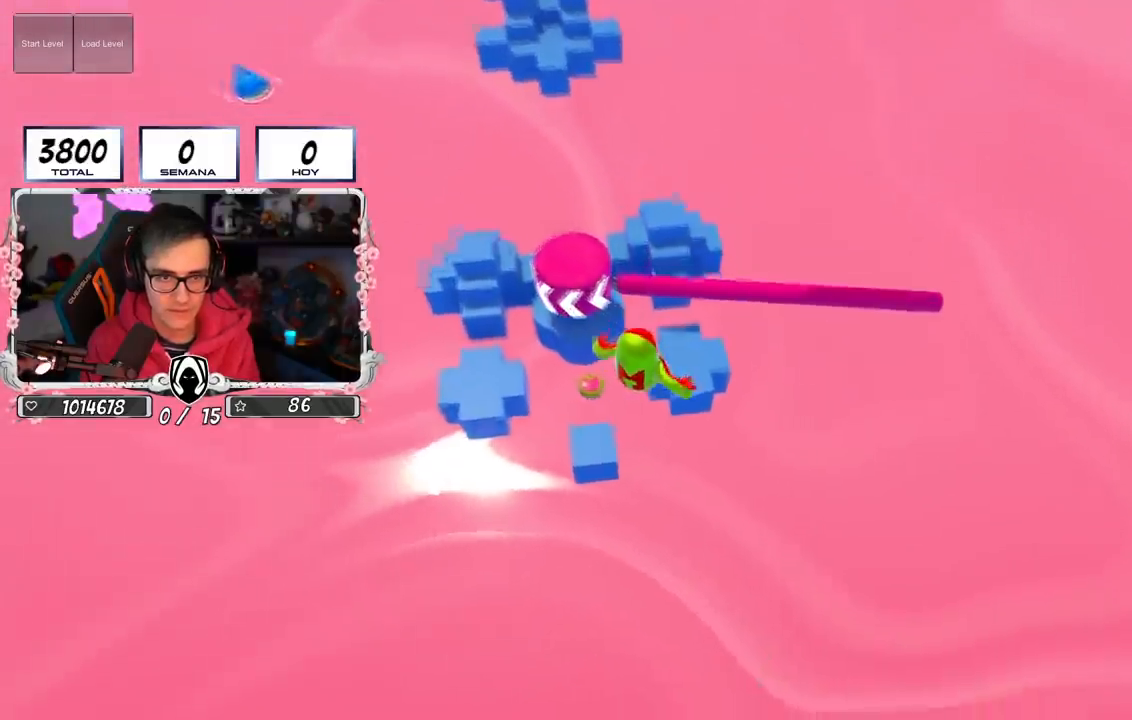
{"buttons": [], "left_stick": "up-right", "right_stick": "center", "events": [[184, "SQUARE", "down"], [284, "left_stick", "up-right"], [434, "SQUARE", "up"]]}
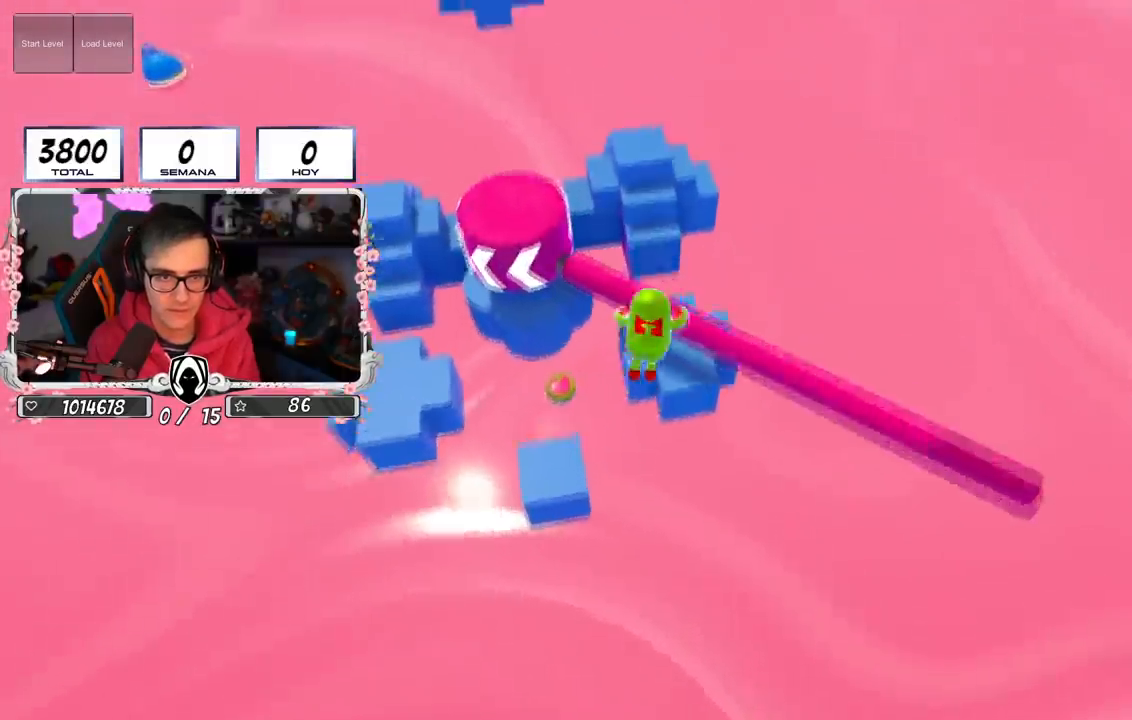
{"buttons": [], "left_stick": "center", "right_stick": "down-left", "events": [[217, "left_stick", "up"], [434, "left_stick", "center"], [500, "right_stick", "down-left"]]}
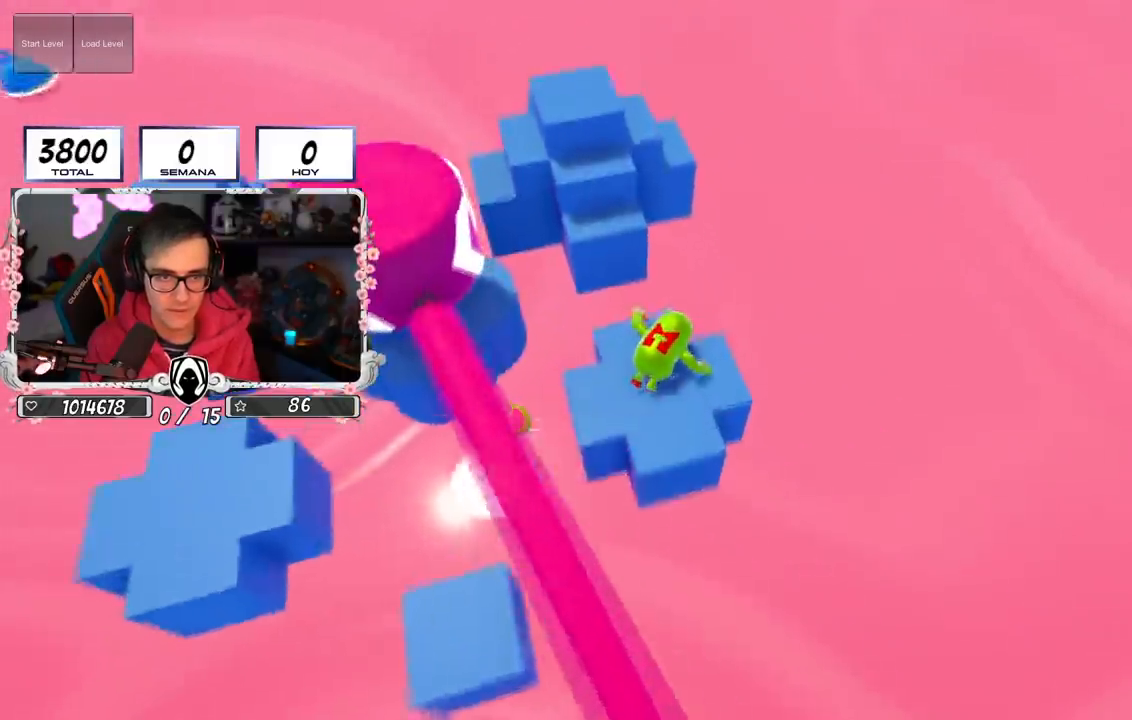
{"buttons": [], "left_stick": "up", "right_stick": "center", "events": [[217, "right_stick", "center"], [284, "left_stick", "up"], [317, "right_stick", "down-left"], [484, "right_stick", "center"]]}
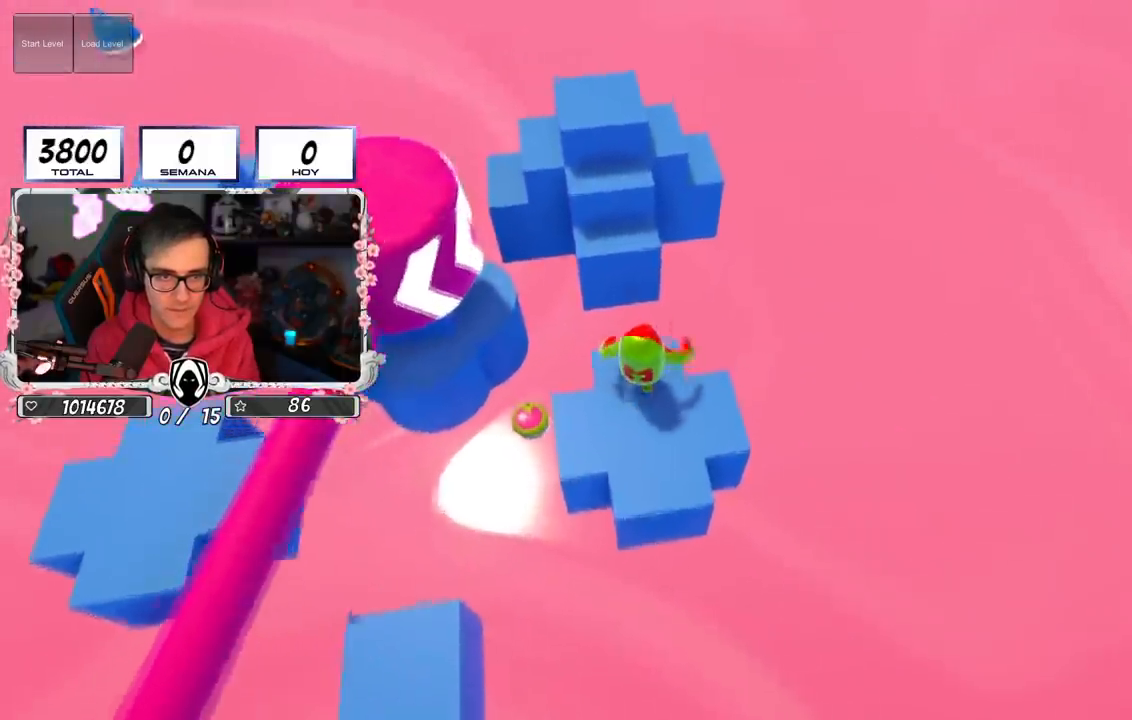
{"buttons": [], "left_stick": "up", "right_stick": "center", "events": [[133, "CROSS", "down"], [317, "CROSS", "up"], [350, "SQUARE", "down"], [484, "SQUARE", "up"]]}
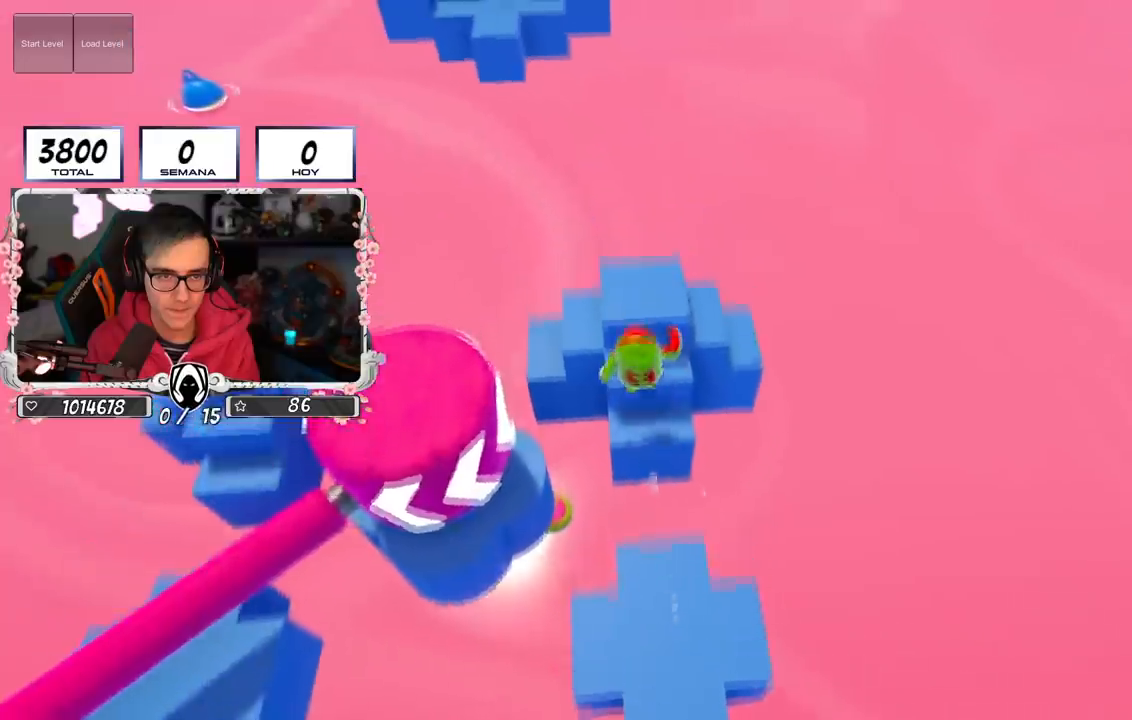
{"buttons": [], "left_stick": "center", "right_stick": "center", "events": [[84, "left_stick", "center"], [217, "left_stick", "right"], [384, "left_stick", "center"]]}
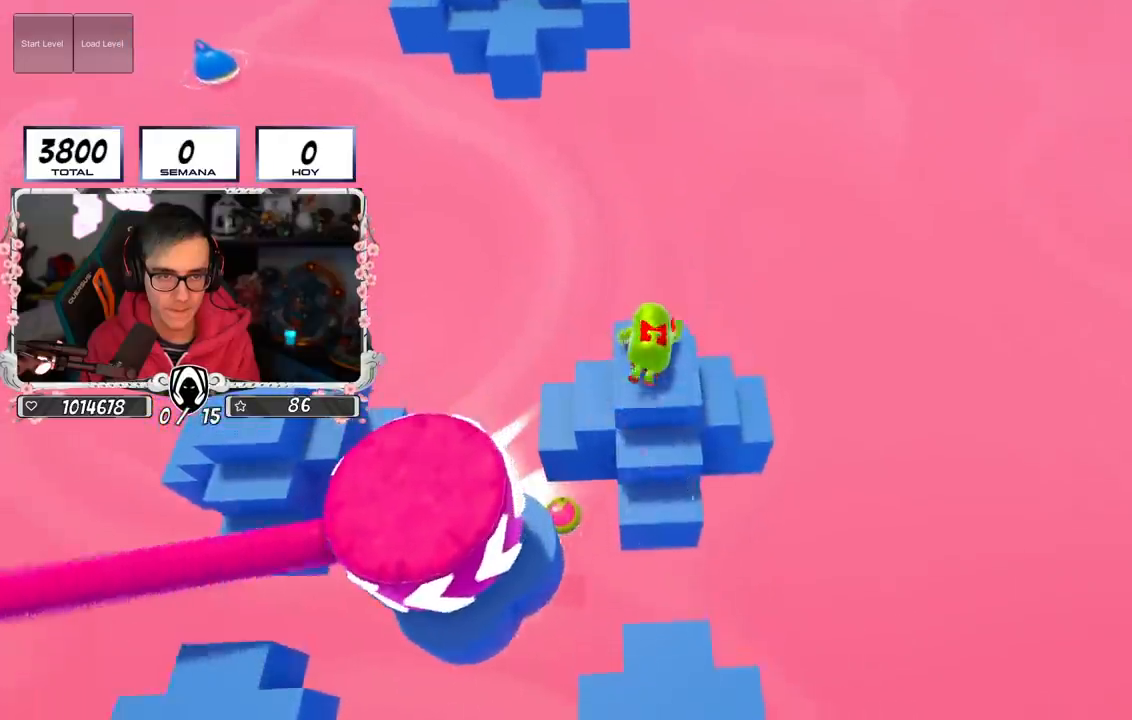
{"buttons": [], "left_stick": "up", "right_stick": "center", "events": [[234, "right_stick", "down"], [250, "left_stick", "up"], [450, "right_stick", "center"]]}
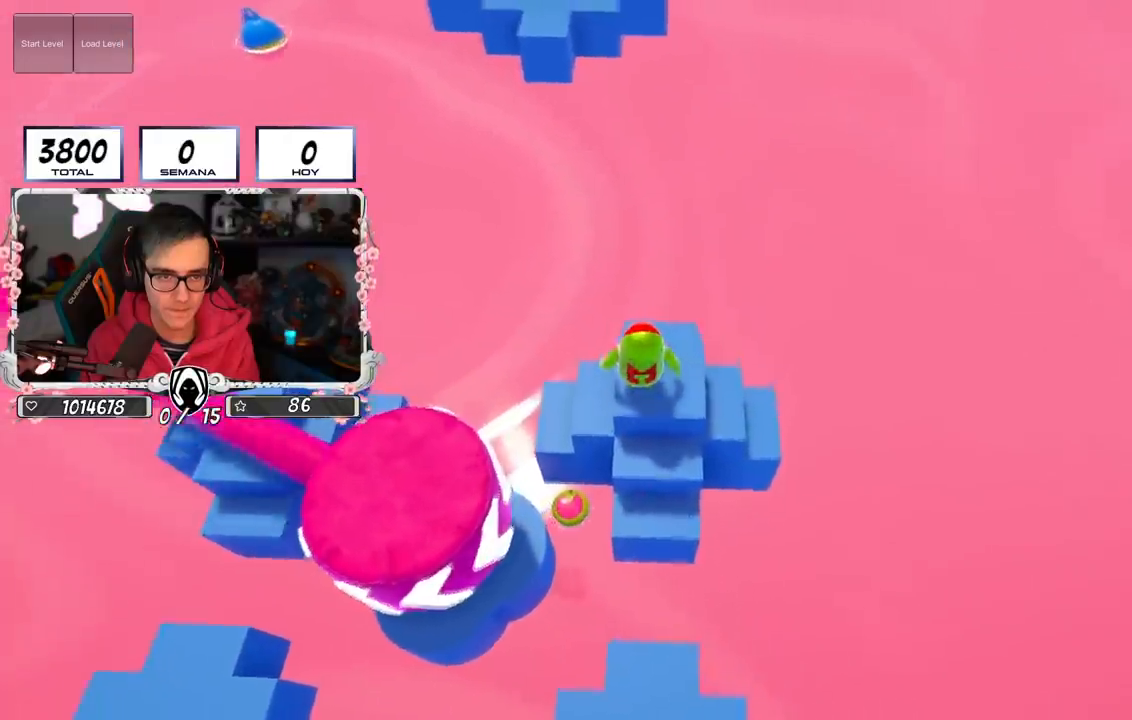
{"buttons": [], "left_stick": "right", "right_stick": "center", "events": [[17, "left_stick", "up-left"], [101, "CROSS", "down"], [301, "CROSS", "up"], [418, "left_stick", "right"]]}
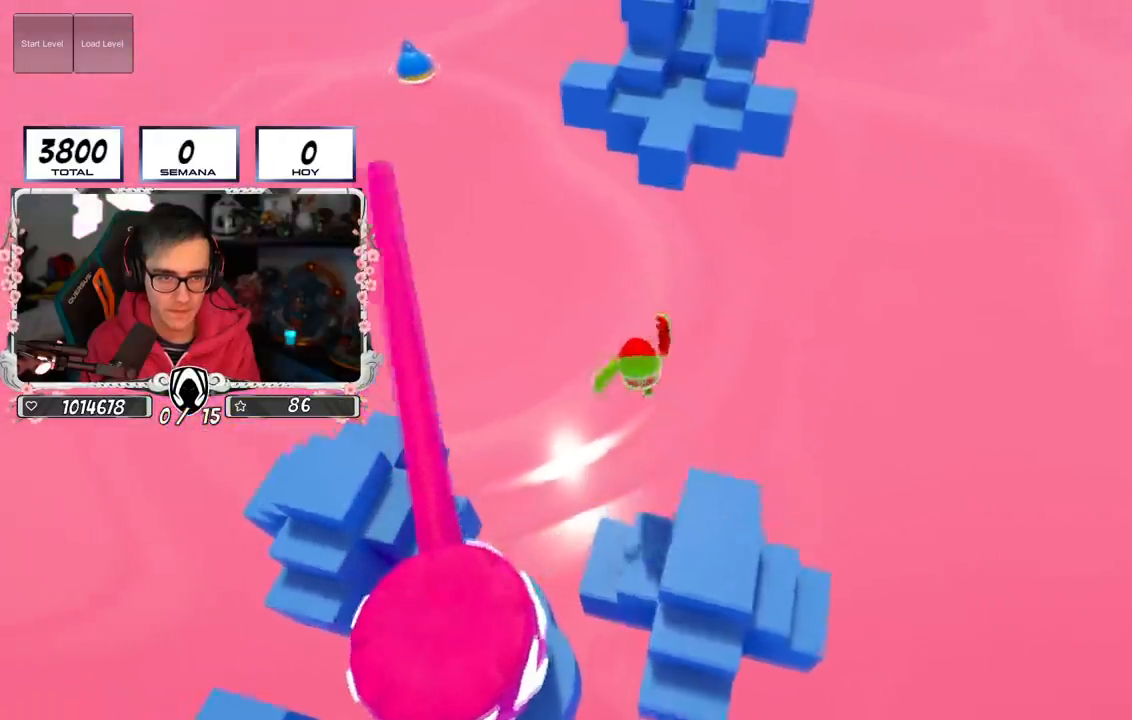
{"buttons": [], "left_stick": "up-left", "right_stick": "center", "events": [[117, "left_stick", "center"], [217, "left_stick", "down-left"], [334, "left_stick", "center"], [450, "left_stick", "up-left"]]}
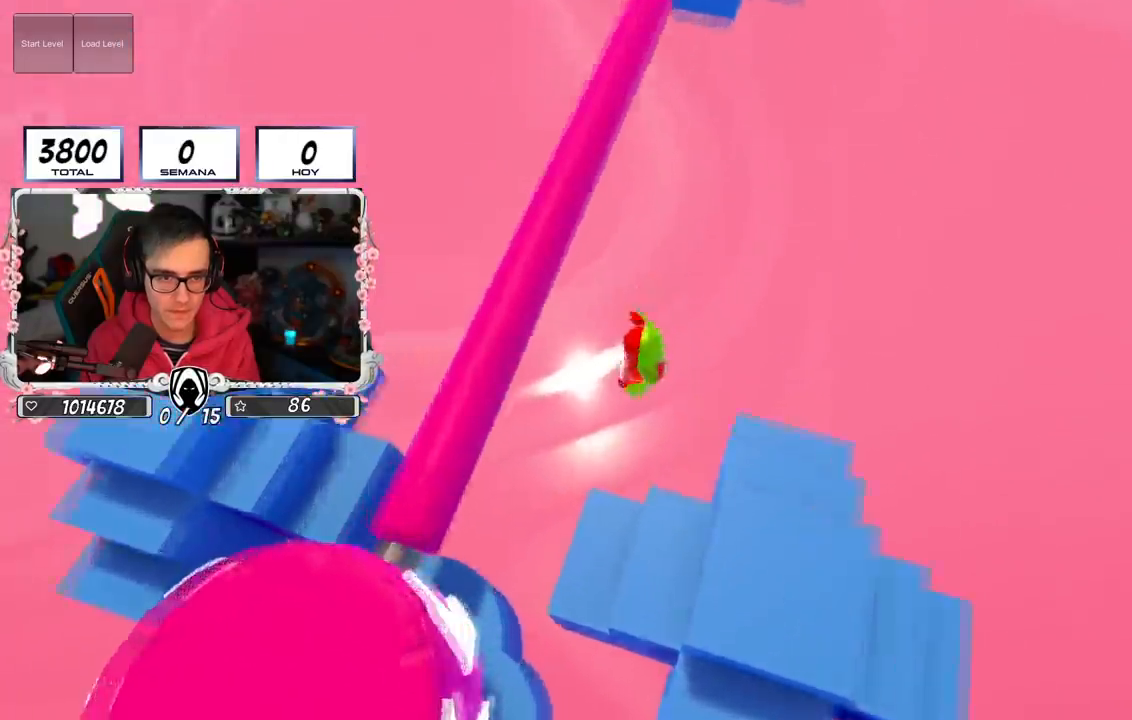
{"buttons": [], "left_stick": "center", "right_stick": "center", "events": [[167, "left_stick", "center"], [284, "left_stick", "up-right"], [418, "left_stick", "center"]]}
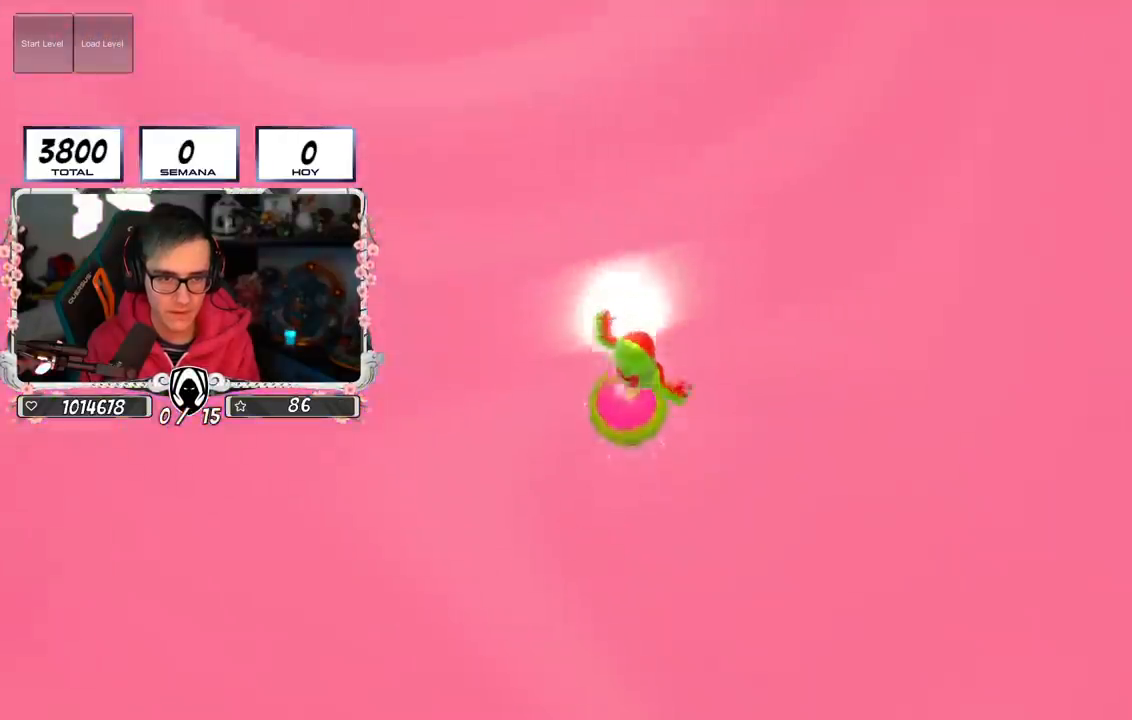
{"buttons": [], "left_stick": "center", "right_stick": "center", "events": []}
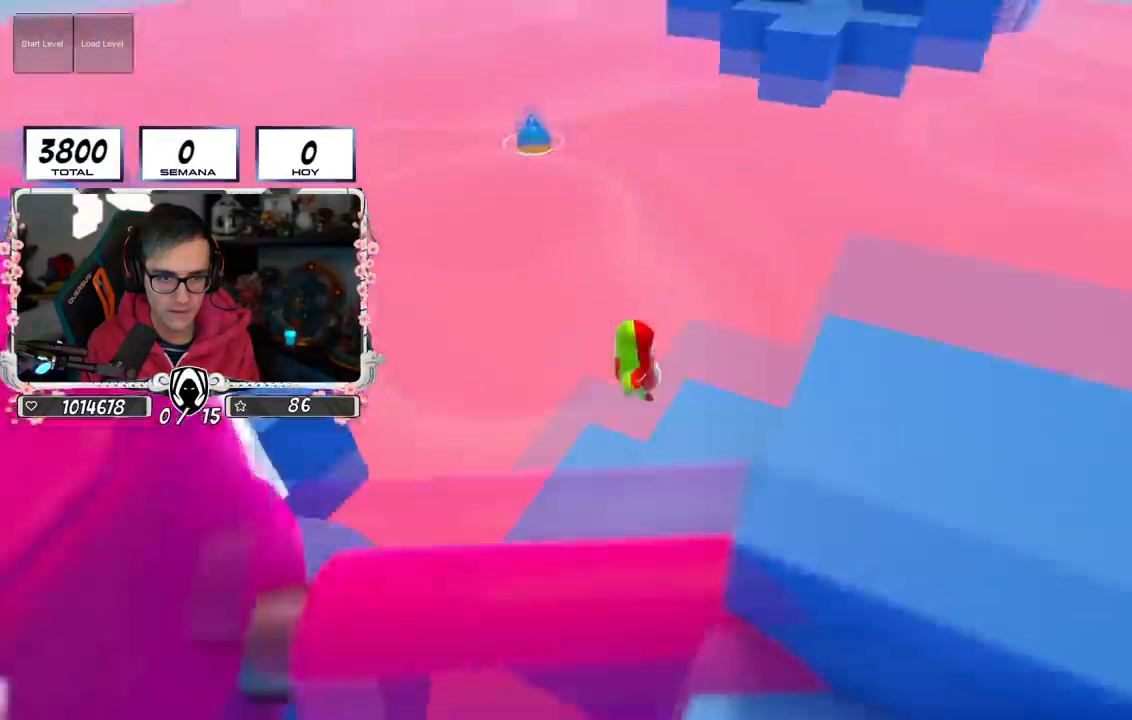
{"buttons": [], "left_stick": "up-right", "right_stick": "center", "events": [[17, "left_stick", "right"], [117, "left_stick", "center"], [184, "left_stick", "up-right"]]}
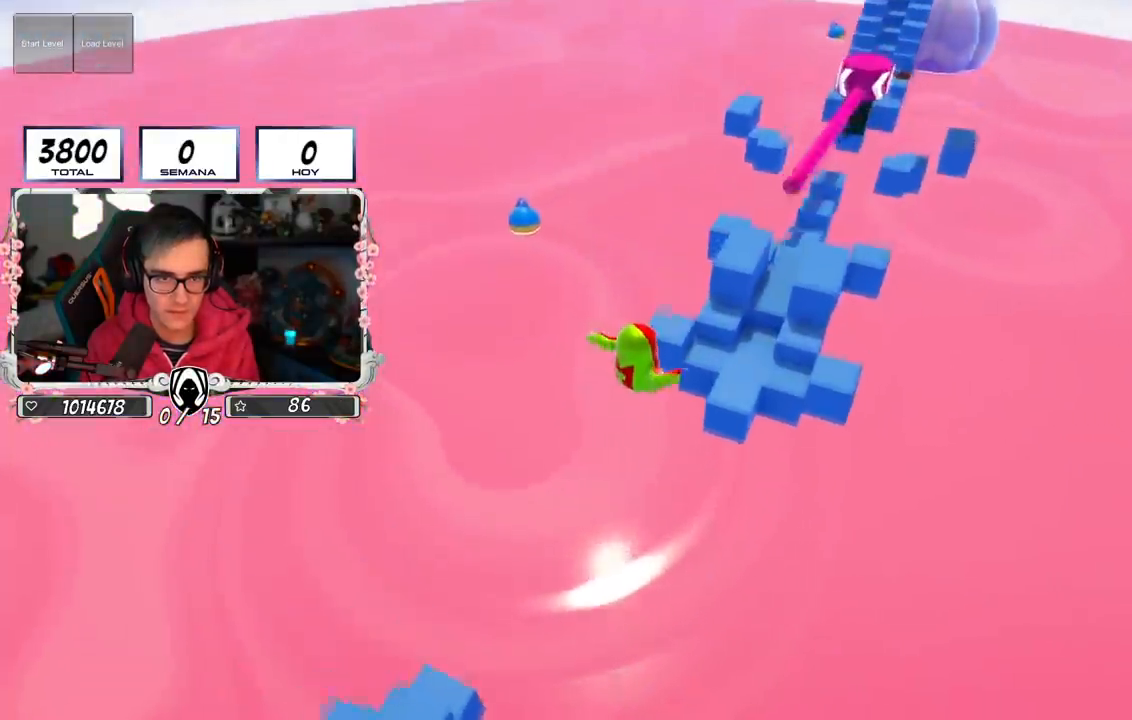
{"buttons": [], "left_stick": "up-right", "right_stick": "center", "events": []}
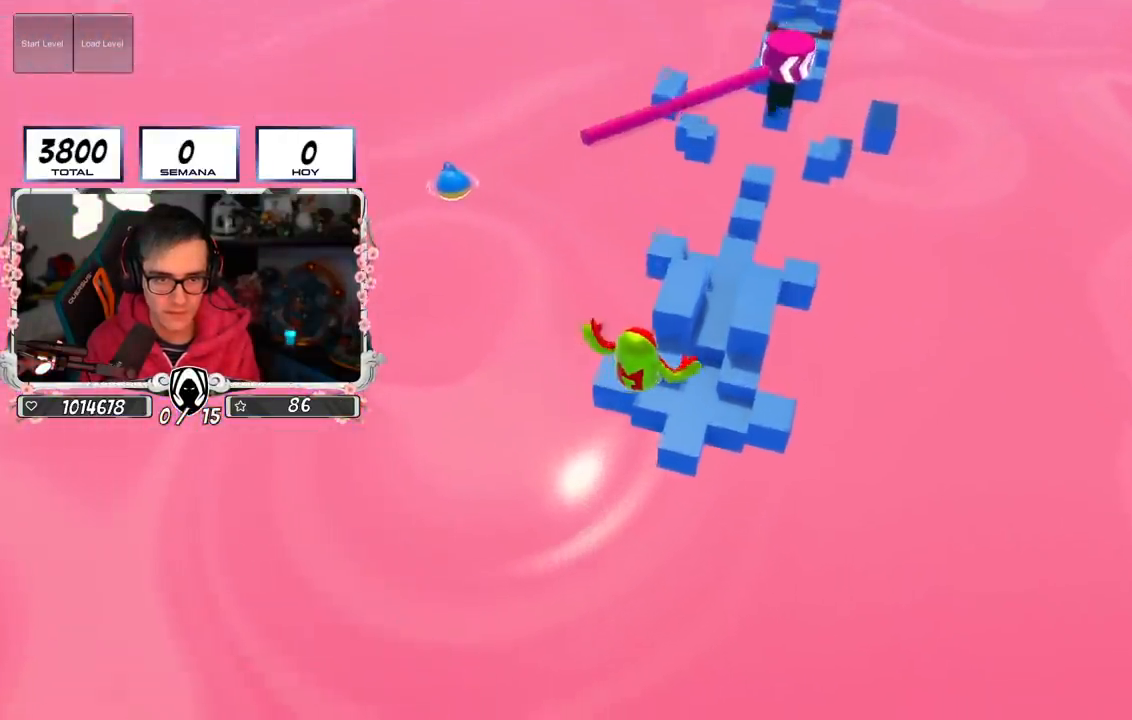
{"buttons": [], "left_stick": "down-left", "right_stick": "center", "events": [[51, "left_stick", "down-left"], [201, "right_stick", "down-left"], [484, "right_stick", "center"]]}
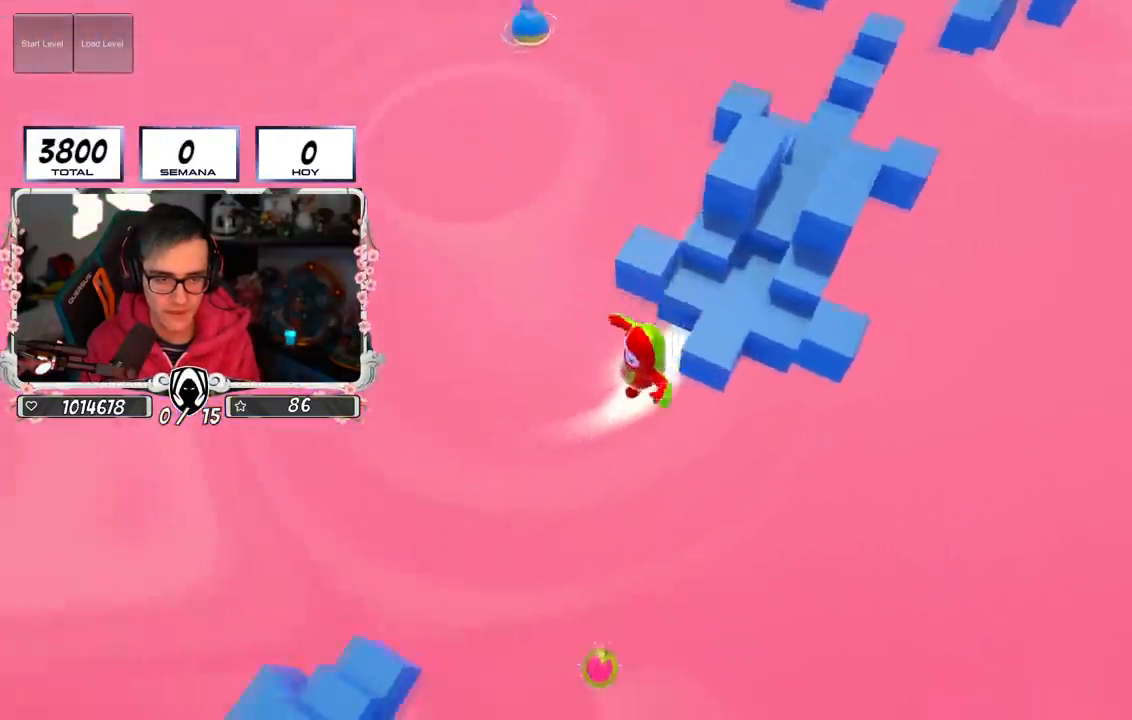
{"buttons": [], "left_stick": "down-left", "right_stick": "center", "events": []}
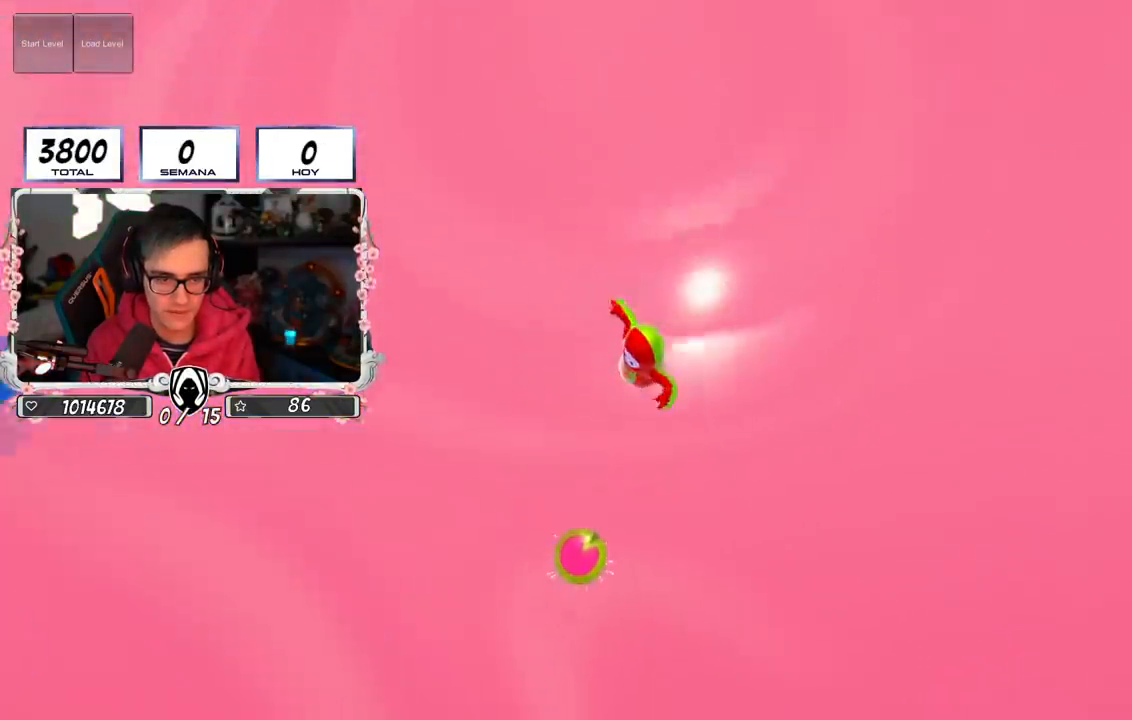
{"buttons": [], "left_stick": "up-right", "right_stick": "center", "events": [[117, "SQUARE", "down"], [234, "SQUARE", "up"], [351, "left_stick", "down-right"], [484, "left_stick", "up-right"]]}